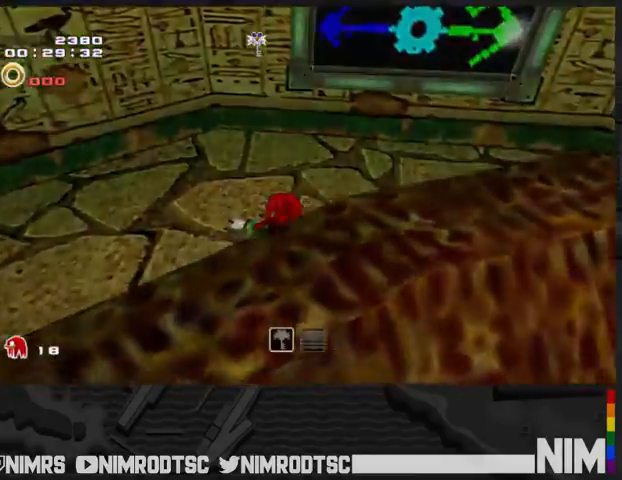
Gameplay with a controller (Xbox layout); each line is a JSON object with the inputs held at the frame after it. "events" lists button and stick changes between this image and that frame as [ms after this image, input, new state], when the widget could be followed in between.
{"buttons": [], "left_stick": "center", "right_stick": "center", "events": []}
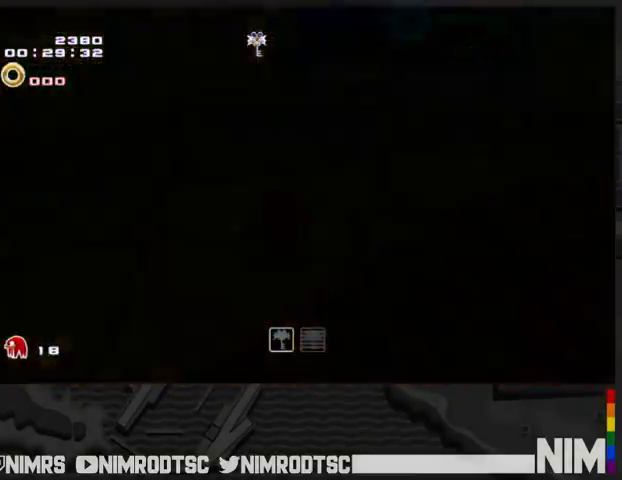
{"buttons": [], "left_stick": "center", "right_stick": "center", "events": []}
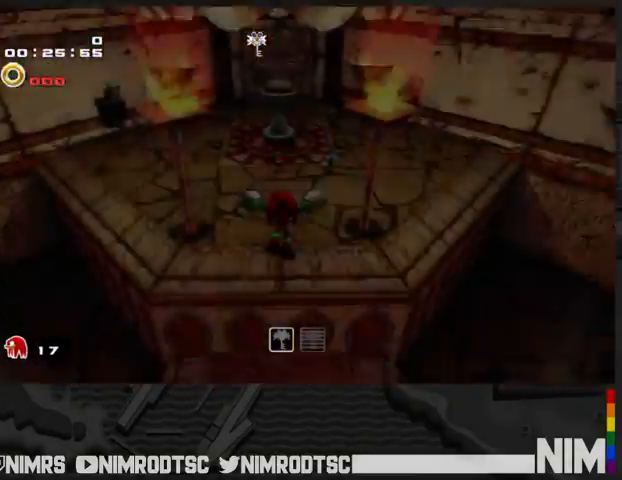
{"buttons": [], "left_stick": "up-left", "right_stick": "center", "events": [[200, "left_stick", "up"], [433, "left_stick", "up-left"]]}
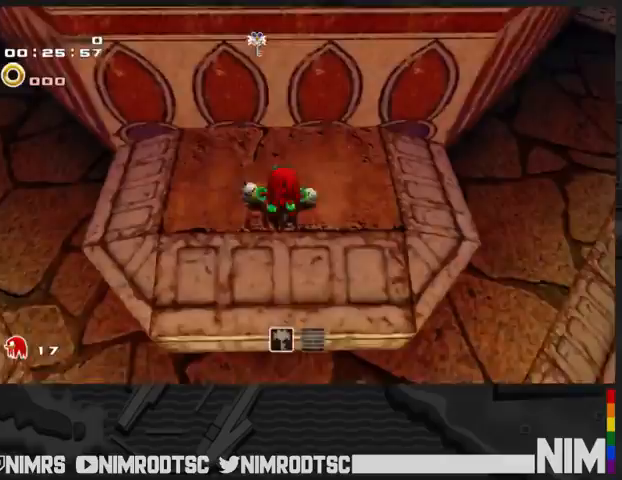
{"buttons": ["A"], "left_stick": "up-left", "right_stick": "center", "events": [[67, "A", "down"]]}
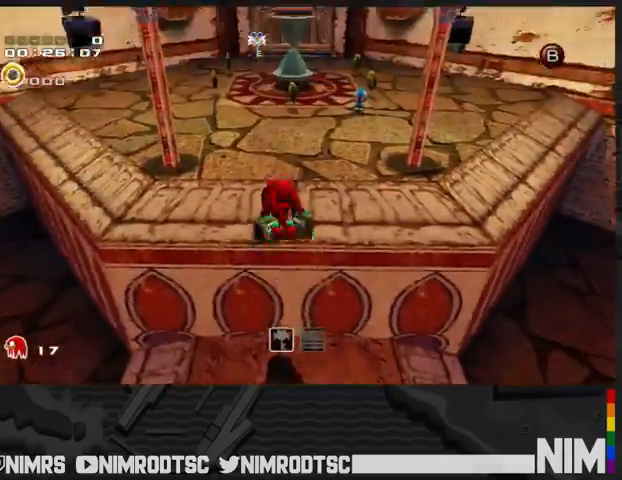
{"buttons": [], "left_stick": "up-left", "right_stick": "center", "events": [[67, "A", "up"], [133, "A", "down"], [400, "A", "up"]]}
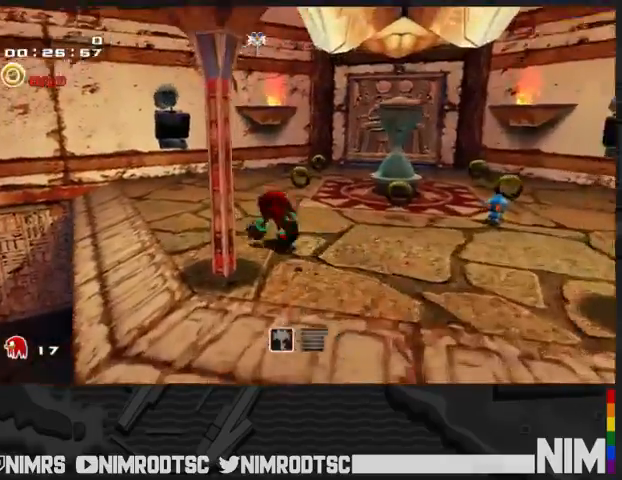
{"buttons": ["L2"], "left_stick": "up-right", "right_stick": "center", "events": [[200, "L2", "down"], [367, "B", "down"], [367, "left_stick", "up-right"], [500, "B", "up"]]}
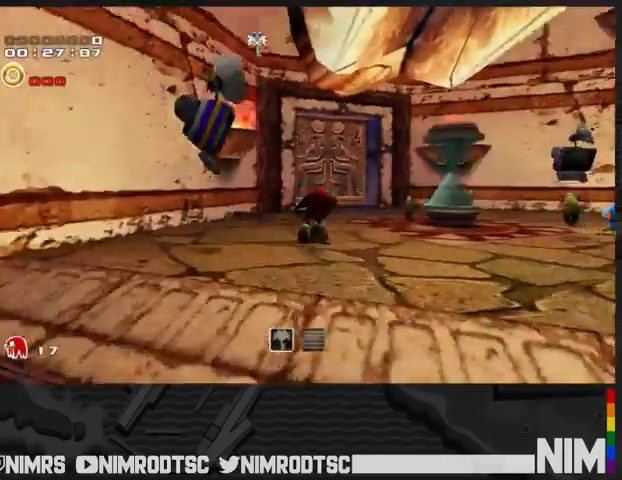
{"buttons": ["L2"], "left_stick": "up-right", "right_stick": "center", "events": [[367, "B", "down"], [500, "B", "up"]]}
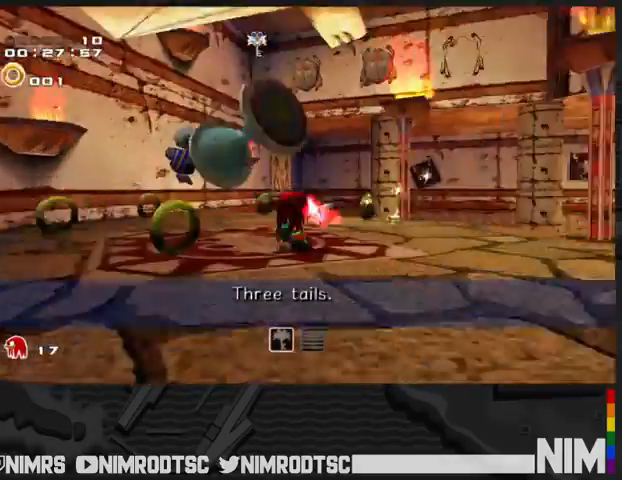
{"buttons": ["A", "L2"], "left_stick": "up-right", "right_stick": "center", "events": [[133, "L2", "up"], [233, "A", "down"], [333, "left_stick", "up"], [467, "L2", "down"], [500, "left_stick", "up-right"]]}
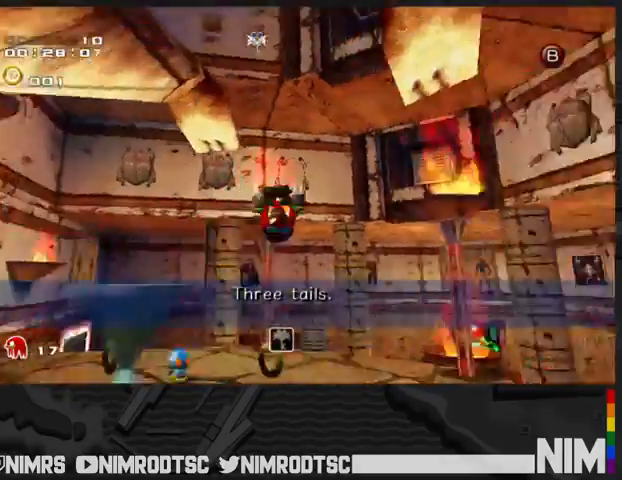
{"buttons": ["A"], "left_stick": "up-left", "right_stick": "center", "events": [[33, "A", "up"], [133, "A", "down"], [133, "left_stick", "up"], [167, "L2", "up"], [267, "left_stick", "up-left"]]}
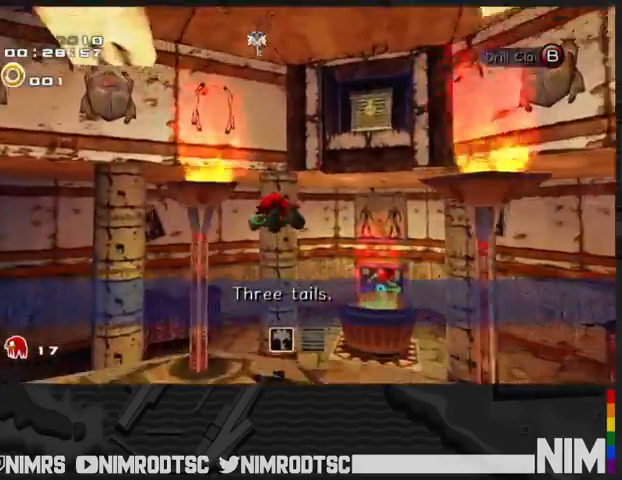
{"buttons": ["A", "R2"], "left_stick": "up-left", "right_stick": "center", "events": [[333, "B", "down"], [367, "B", "up"], [467, "A", "up"], [467, "R2", "down"], [500, "A", "down"]]}
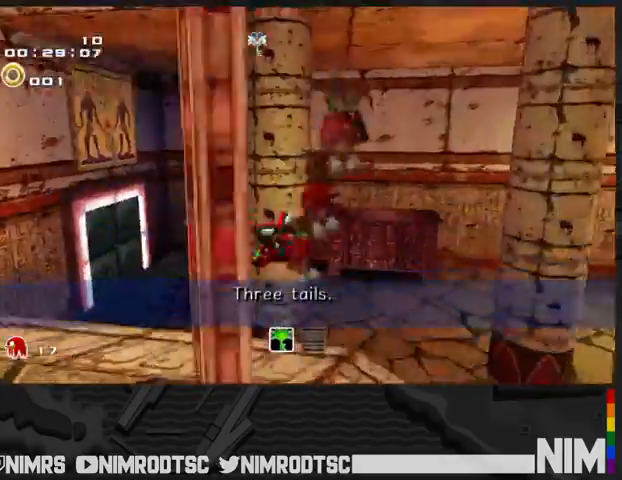
{"buttons": [], "left_stick": "up", "right_stick": "center", "events": [[133, "A", "up"], [200, "R2", "up"], [233, "left_stick", "up"]]}
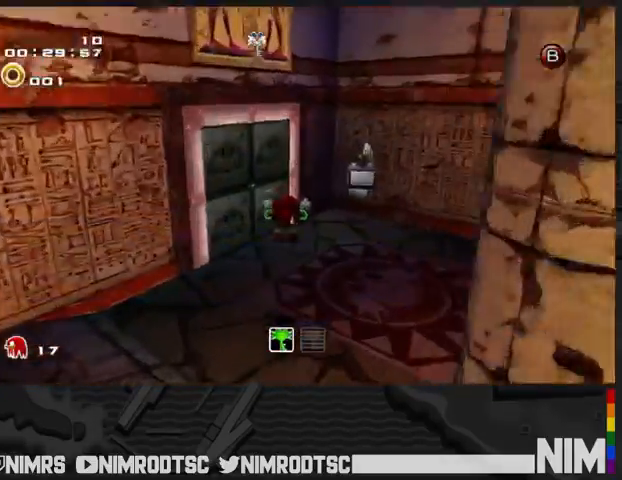
{"buttons": ["B"], "left_stick": "center", "right_stick": "center", "events": [[67, "left_stick", "up-left"], [333, "B", "down"], [400, "left_stick", "center"], [433, "B", "up"], [467, "B", "down"]]}
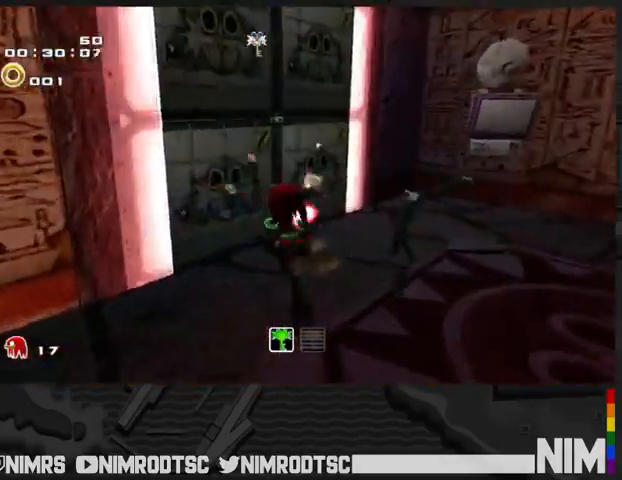
{"buttons": ["R2"], "left_stick": "up-left", "right_stick": "center", "events": [[67, "B", "up"], [200, "left_stick", "up-left"], [500, "R2", "down"]]}
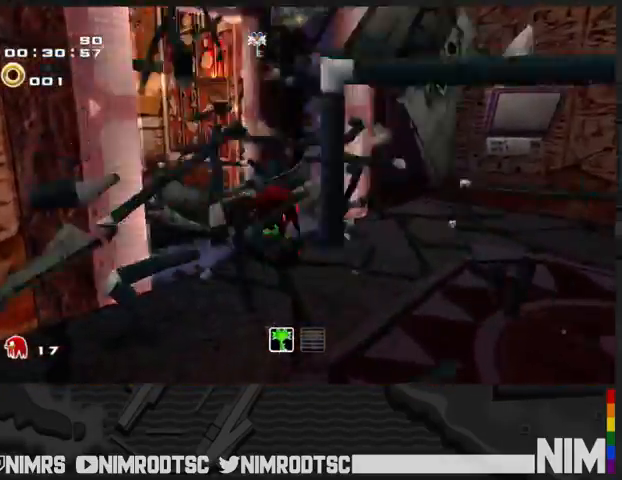
{"buttons": [], "left_stick": "up", "right_stick": "center", "events": [[67, "A", "down"], [100, "A", "up"], [233, "A", "down"], [300, "R2", "up"], [333, "A", "up"], [333, "left_stick", "up"]]}
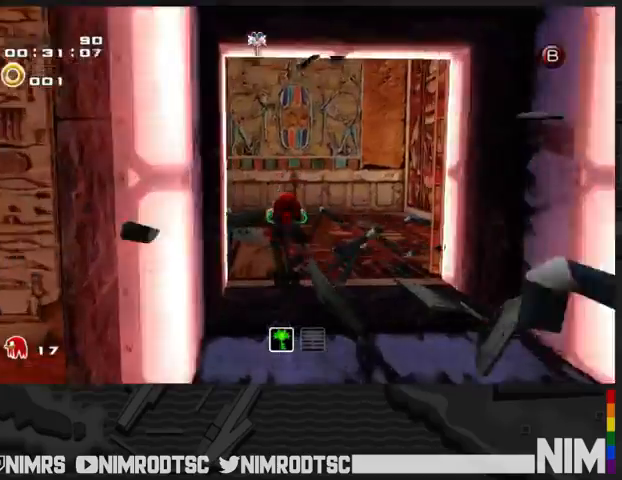
{"buttons": ["A"], "left_stick": "up", "right_stick": "center", "events": [[267, "A", "down"]]}
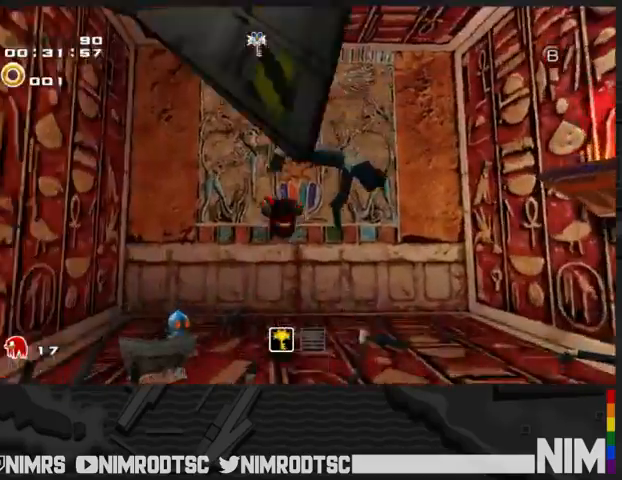
{"buttons": ["B"], "left_stick": "up", "right_stick": "center", "events": [[133, "A", "up"], [167, "A", "down"], [367, "A", "up"], [500, "B", "down"]]}
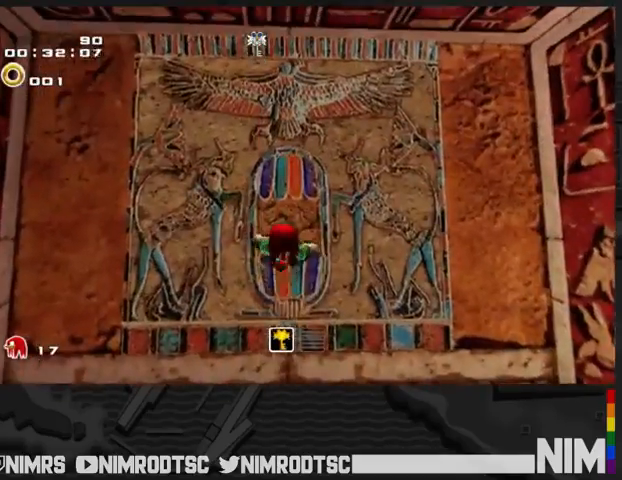
{"buttons": [], "left_stick": "center", "right_stick": "center", "events": [[100, "B", "up"], [100, "left_stick", "center"]]}
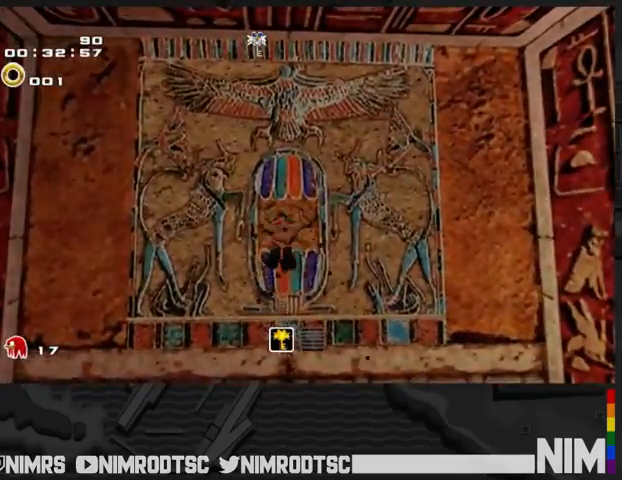
{"buttons": [], "left_stick": "center", "right_stick": "center", "events": []}
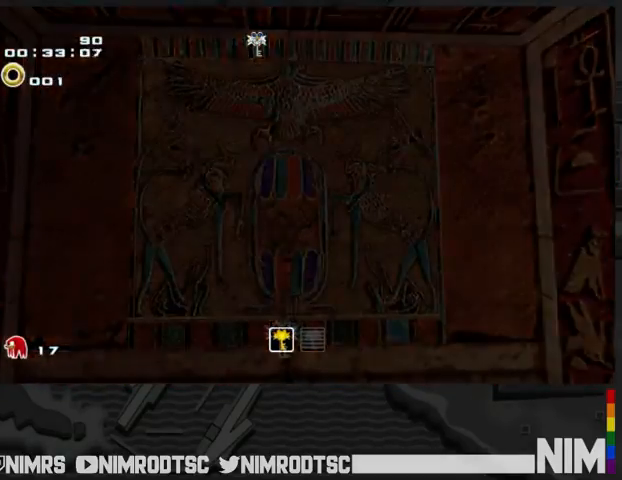
{"buttons": [], "left_stick": "center", "right_stick": "center", "events": []}
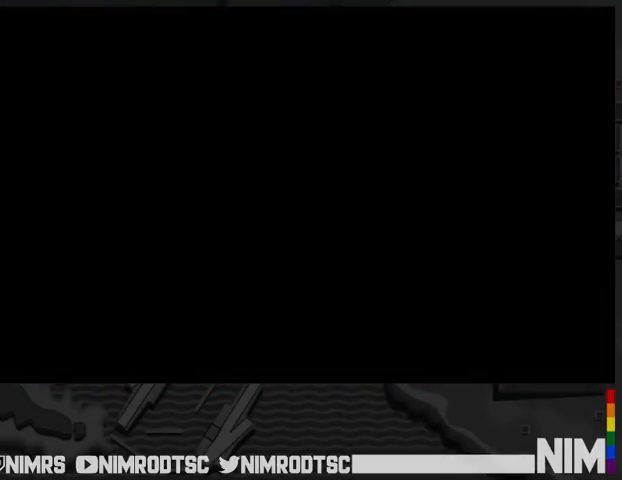
{"buttons": [], "left_stick": "down-left", "right_stick": "center", "events": [[100, "left_stick", "right"], [300, "left_stick", "down-right"], [500, "left_stick", "down-left"]]}
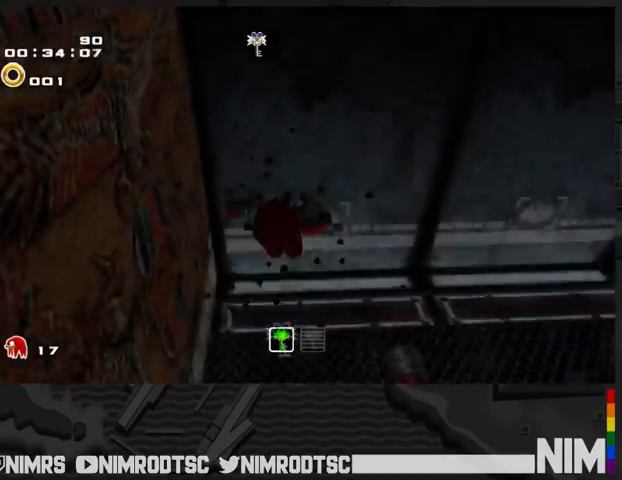
{"buttons": ["A", "L2"], "left_stick": "down-right", "right_stick": "center", "events": [[33, "A", "down"], [33, "left_stick", "left"], [100, "R2", "down"], [167, "A", "up"], [200, "left_stick", "down-right"], [267, "A", "down"], [267, "R2", "up"], [400, "L2", "down"]]}
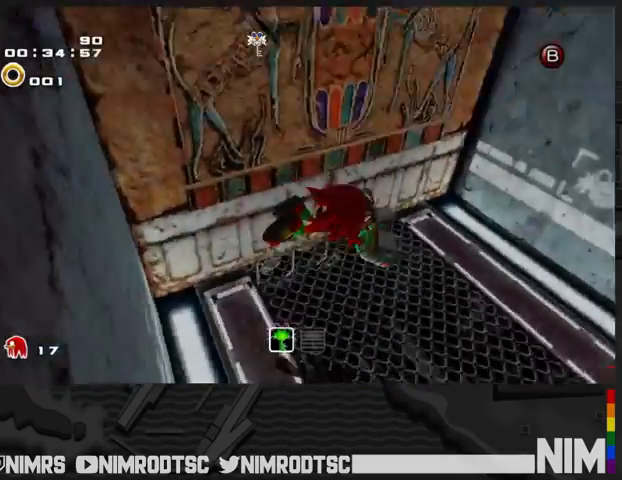
{"buttons": ["A", "L2"], "left_stick": "up-right", "right_stick": "center", "events": [[67, "left_stick", "right"], [367, "left_stick", "up-right"]]}
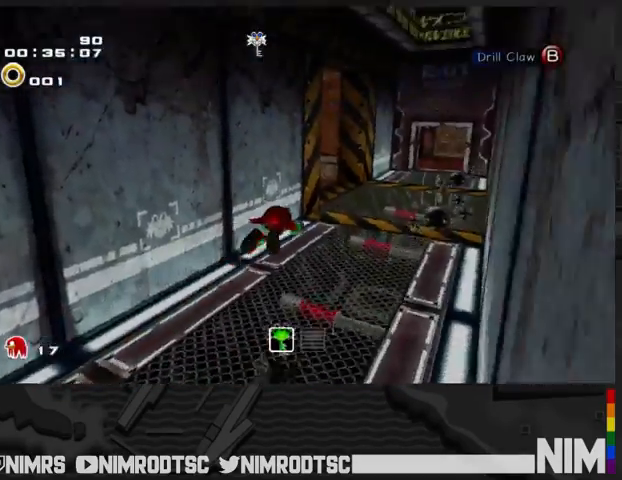
{"buttons": ["A"], "left_stick": "up", "right_stick": "center", "events": [[133, "left_stick", "up"], [267, "L2", "up"]]}
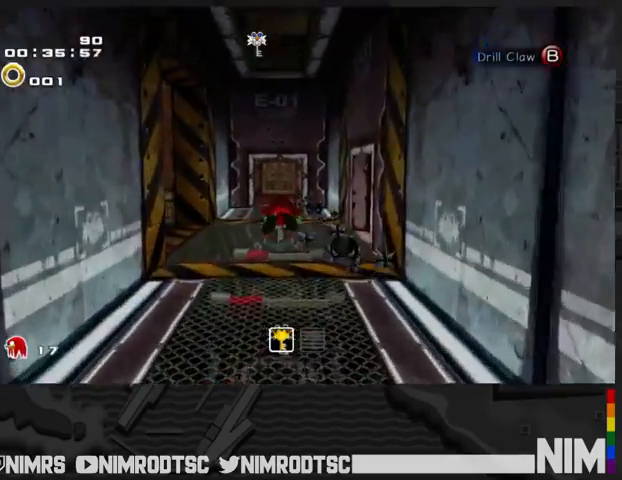
{"buttons": ["A", "R2"], "left_stick": "up-left", "right_stick": "center", "events": [[67, "left_stick", "up-left"], [333, "R2", "down"]]}
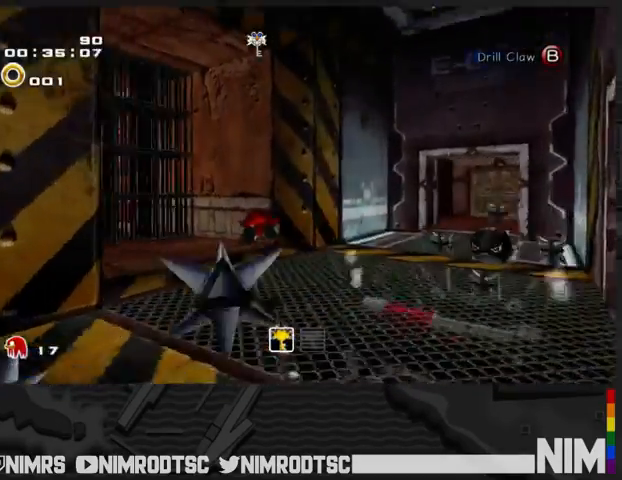
{"buttons": [], "left_stick": "up-left", "right_stick": "center", "events": [[133, "A", "up"], [133, "R2", "up"]]}
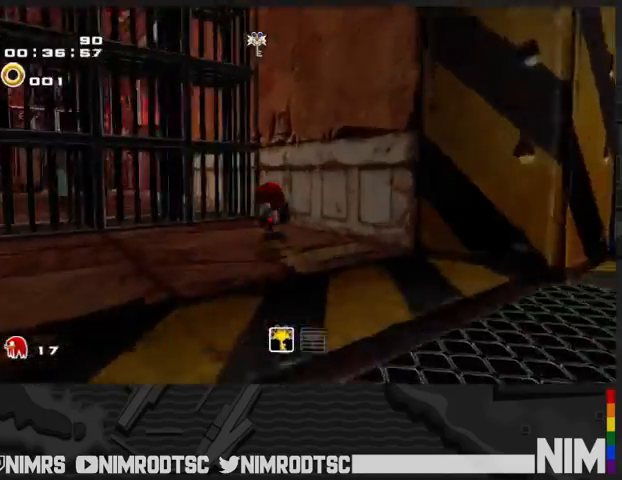
{"buttons": [], "left_stick": "up-right", "right_stick": "center", "events": [[33, "left_stick", "up"], [133, "left_stick", "up-right"], [267, "left_stick", "down-right"], [333, "left_stick", "down-left"], [400, "left_stick", "up-left"], [500, "left_stick", "up-right"]]}
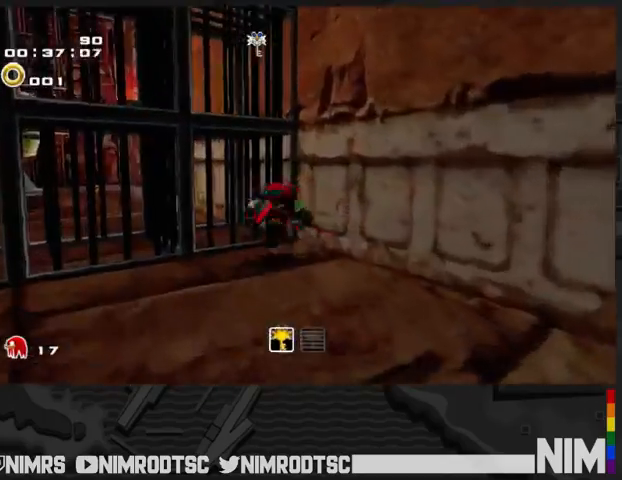
{"buttons": [], "left_stick": "down-left", "right_stick": "center", "events": [[67, "B", "down"], [67, "left_stick", "down-right"], [133, "left_stick", "down-left"], [200, "B", "up"], [200, "left_stick", "up-left"], [267, "B", "down"], [300, "left_stick", "right"], [367, "B", "up"], [400, "left_stick", "down-left"]]}
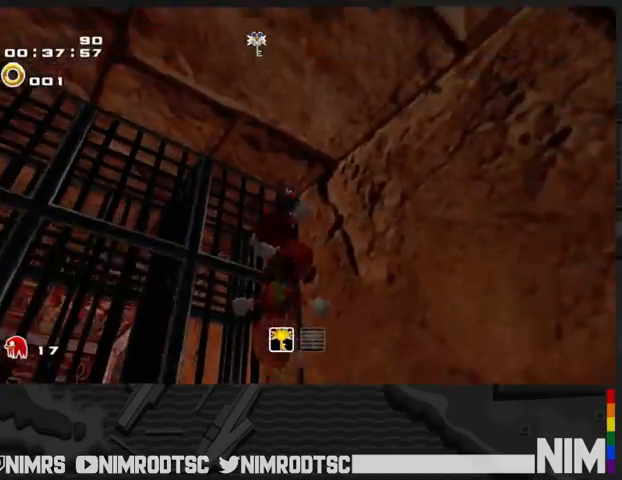
{"buttons": [], "left_stick": "down-left", "right_stick": "center", "events": []}
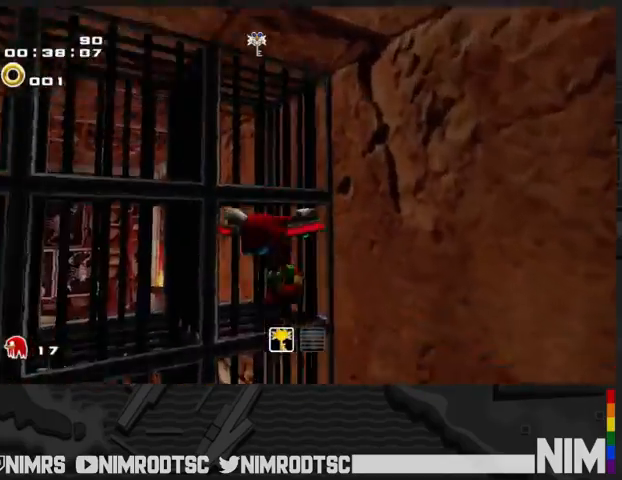
{"buttons": ["L2"], "left_stick": "down-right", "right_stick": "center", "events": [[100, "left_stick", "down"], [200, "left_stick", "down-right"], [267, "L2", "down"]]}
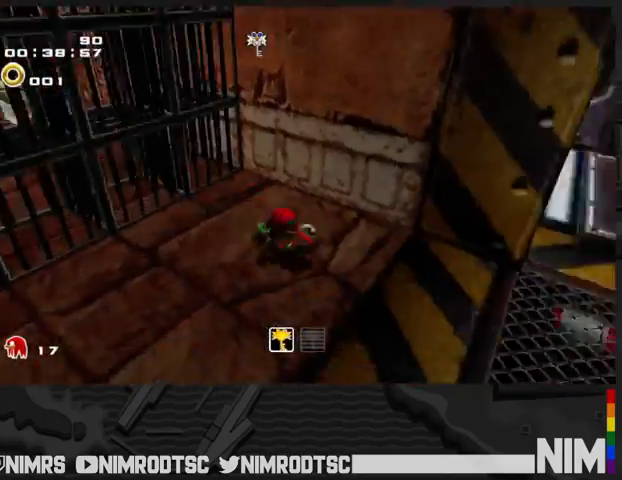
{"buttons": ["A", "L2"], "left_stick": "up-right", "right_stick": "center", "events": [[100, "A", "down"], [133, "left_stick", "right"], [433, "A", "up"], [433, "left_stick", "up-right"], [500, "A", "down"]]}
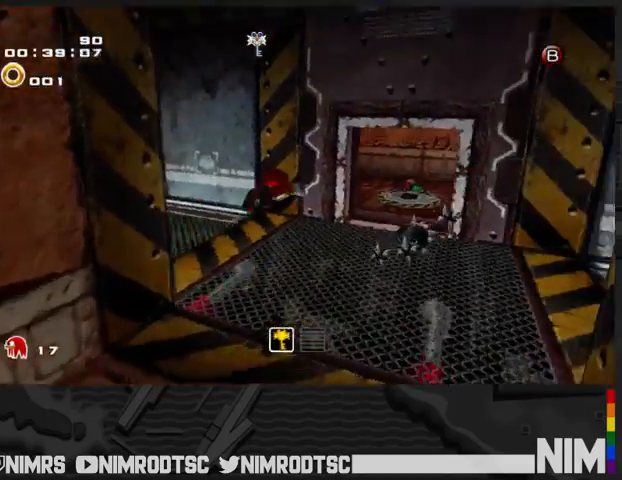
{"buttons": ["A"], "left_stick": "up-right", "right_stick": "center", "events": [[100, "L2", "up"]]}